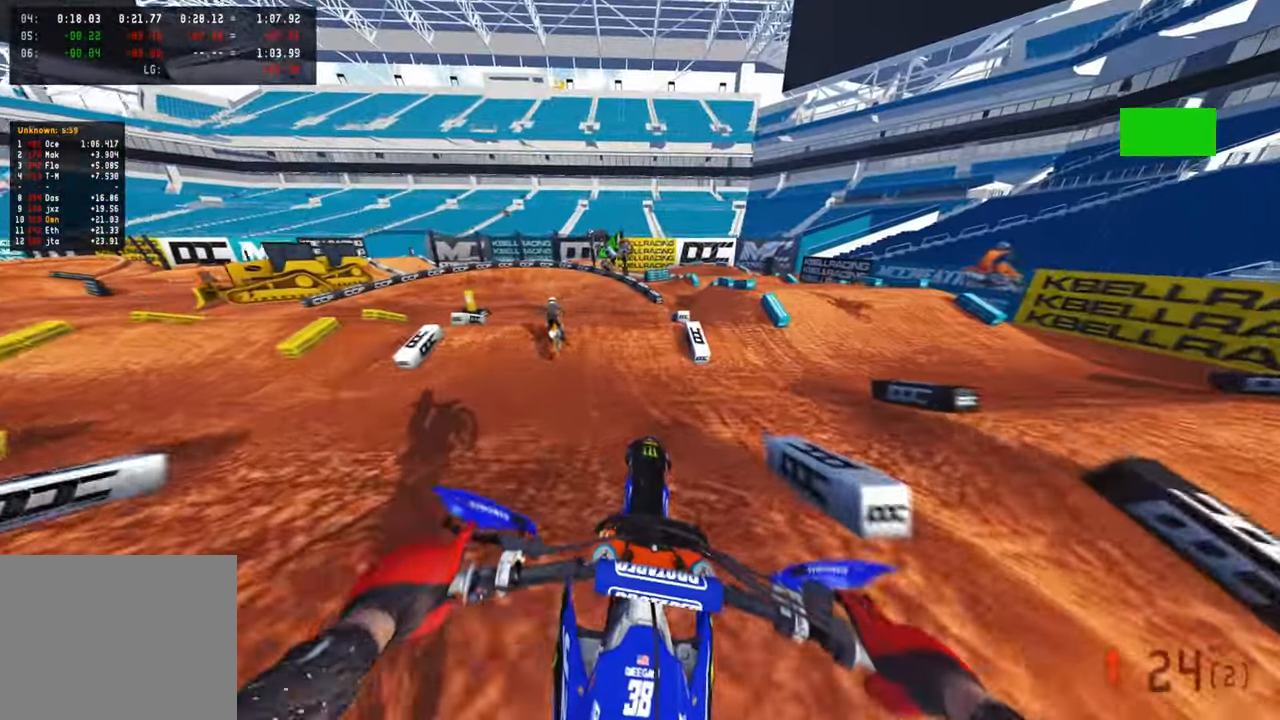
Gameplay with a controller (PlayStation layout); each line is a JSON object with the inputs held at the frame after it. "events" lists button and stick changes between this image and that frame as [ms after this image, input, new state], when the widget could be followed in between.
{"buttons": ["R2"], "left_stick": "up", "right_stick": "up", "events": [[84, "R2", "down"], [350, "right_stick", "left"], [500, "right_stick", "up"]]}
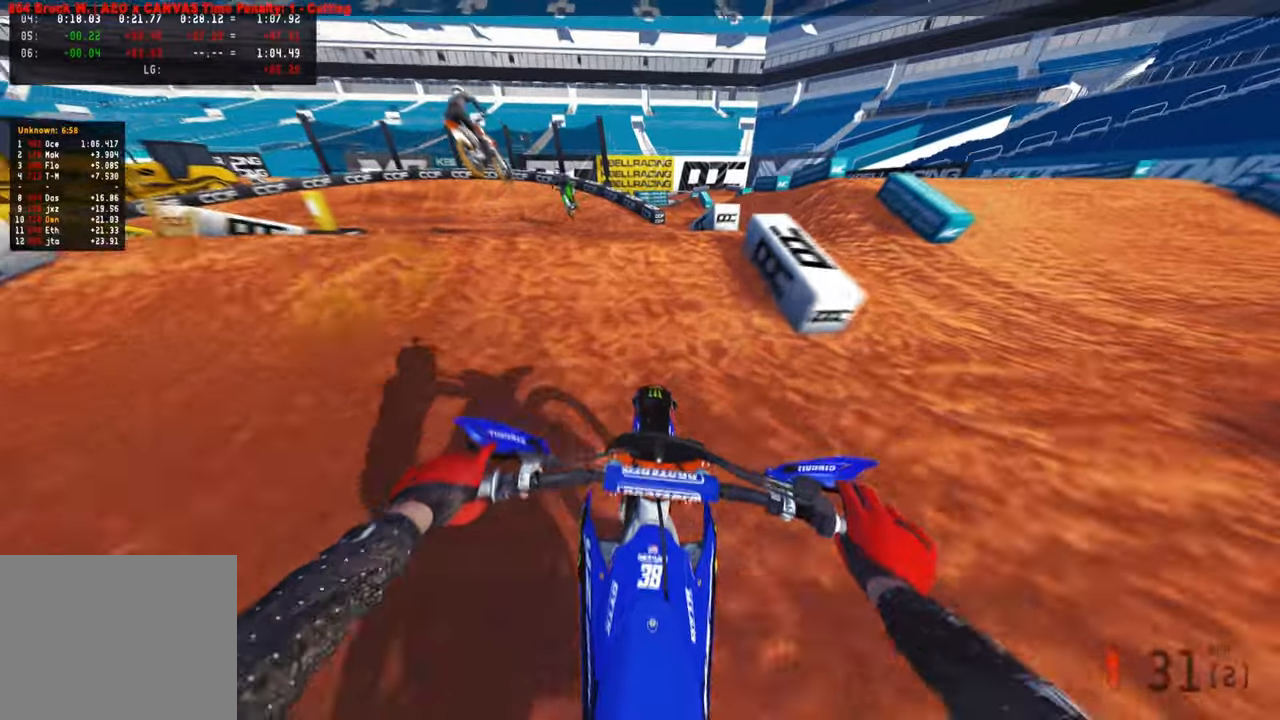
{"buttons": ["R2"], "left_stick": "up-right", "right_stick": "up-right", "events": [[33, "left_stick", "up-left"], [100, "R3", "down"], [133, "R2", "up"], [166, "R3", "up"], [166, "right_stick", "center"], [250, "R3", "down"], [333, "R3", "up"], [366, "R2", "down"], [400, "left_stick", "up-right"], [416, "right_stick", "up-right"]]}
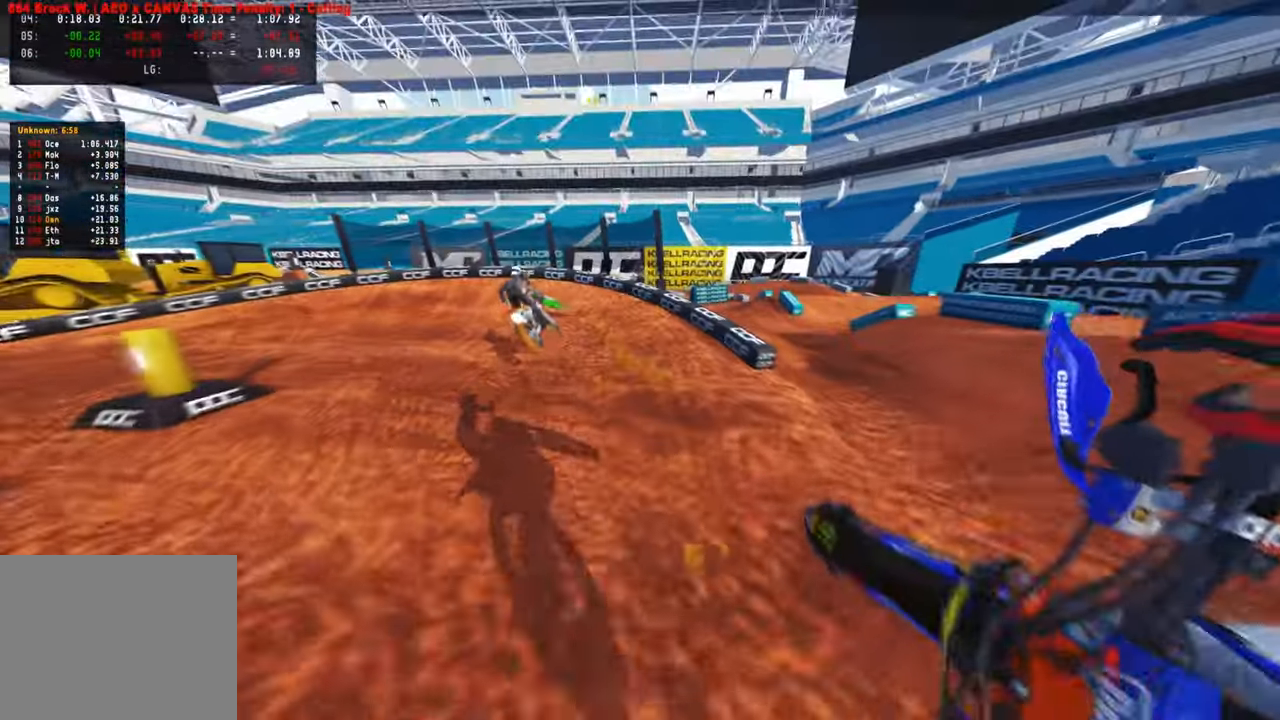
{"buttons": ["R2"], "left_stick": "up-left", "right_stick": "up-right", "events": [[250, "left_stick", "up-left"]]}
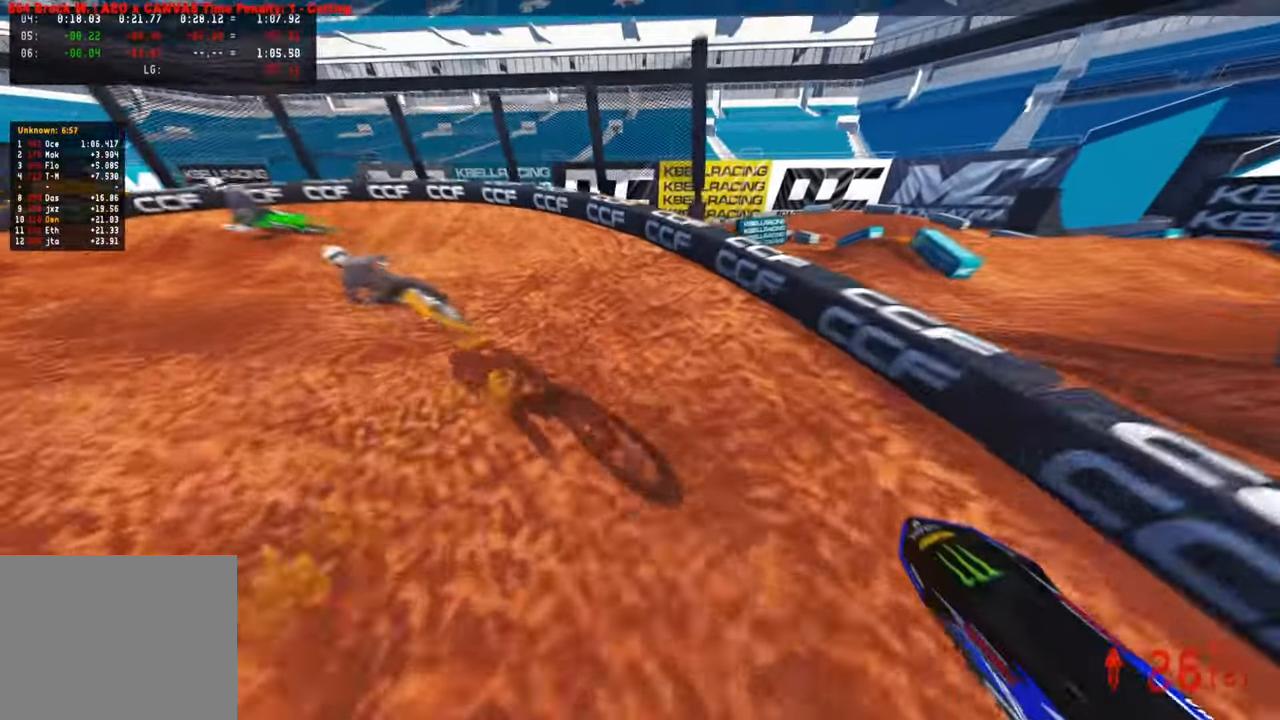
{"buttons": ["R2"], "left_stick": "up-left", "right_stick": "up-right", "events": [[183, "R3", "down"], [283, "R3", "up"]]}
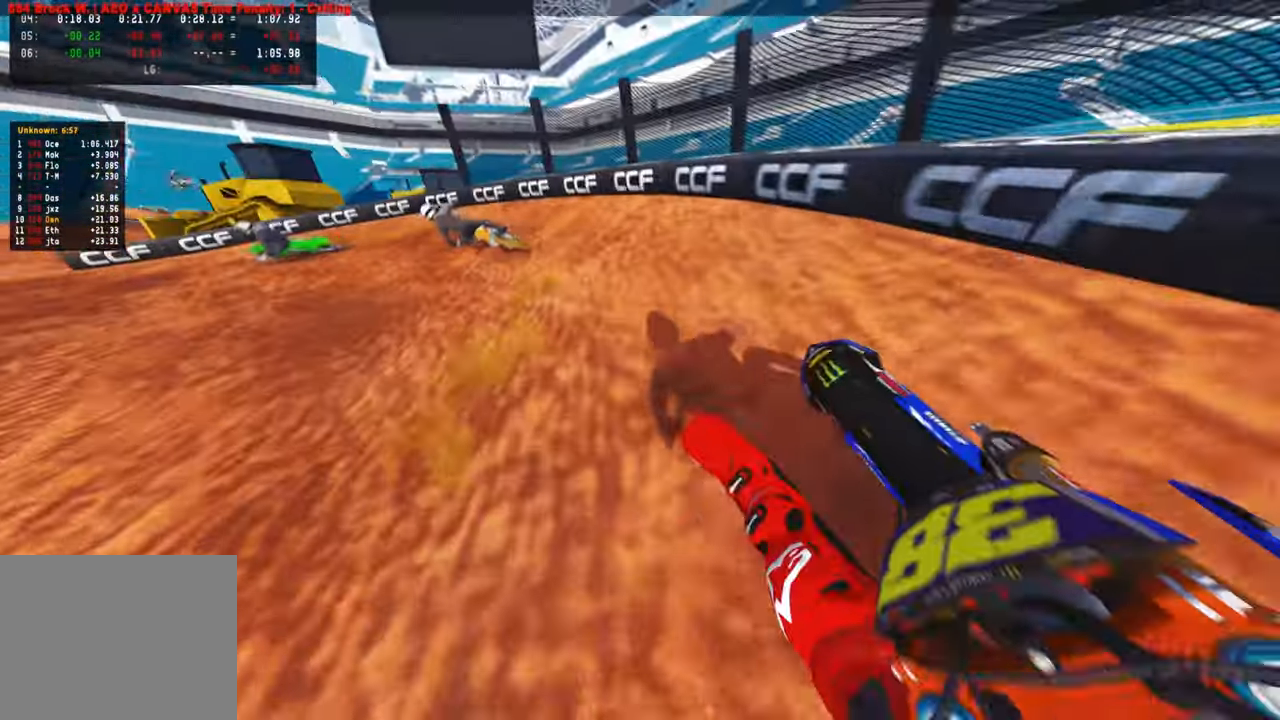
{"buttons": ["R1", "R2"], "left_stick": "up-left", "right_stick": "up-right", "events": [[83, "R2", "up"], [150, "R2", "down"], [283, "R2", "up"], [366, "R2", "down"], [450, "R1", "down"]]}
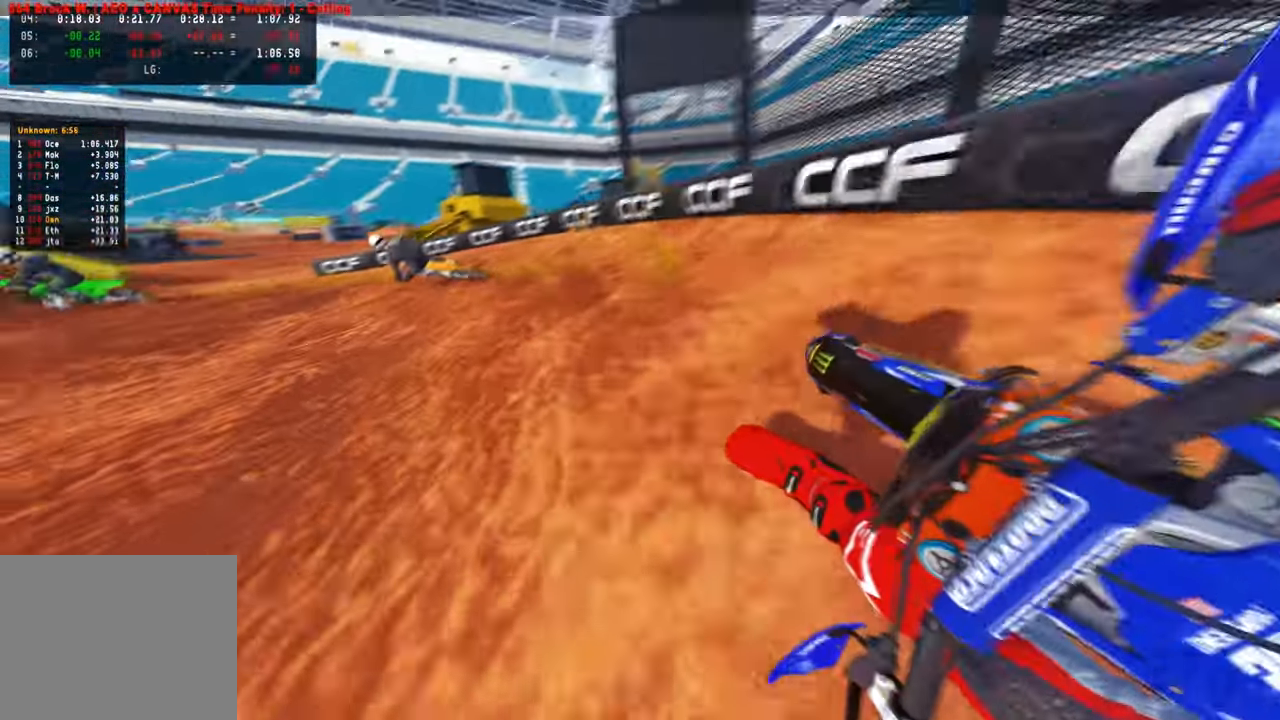
{"buttons": ["R2"], "left_stick": "up-left", "right_stick": "up-right", "events": [[50, "R1", "up"]]}
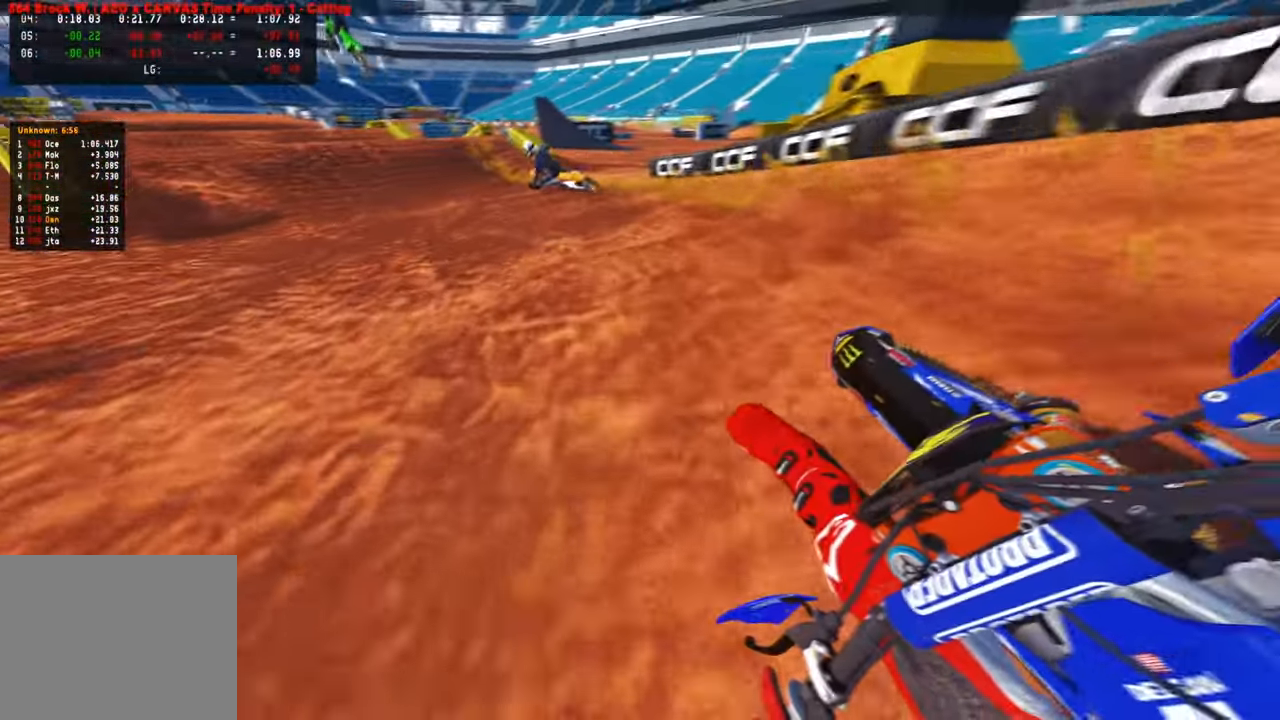
{"buttons": ["R2", "R3"], "left_stick": "up-left", "right_stick": "up-right", "events": [[450, "R3", "down"]]}
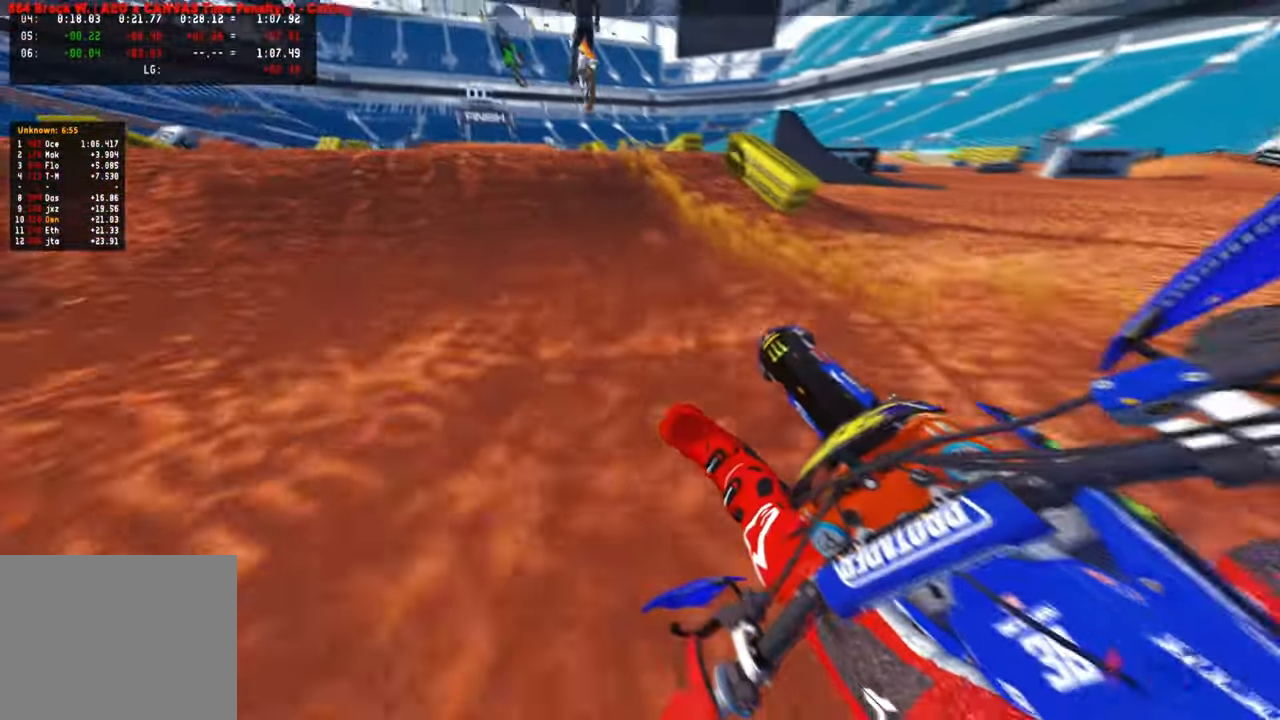
{"buttons": ["R2"], "left_stick": "up-left", "right_stick": "up-right", "events": [[50, "R3", "up"], [50, "left_stick", "up"], [50, "right_stick", "center"], [200, "right_stick", "up"], [233, "left_stick", "up-left"], [333, "R3", "down"], [333, "right_stick", "up-right"], [433, "R3", "up"]]}
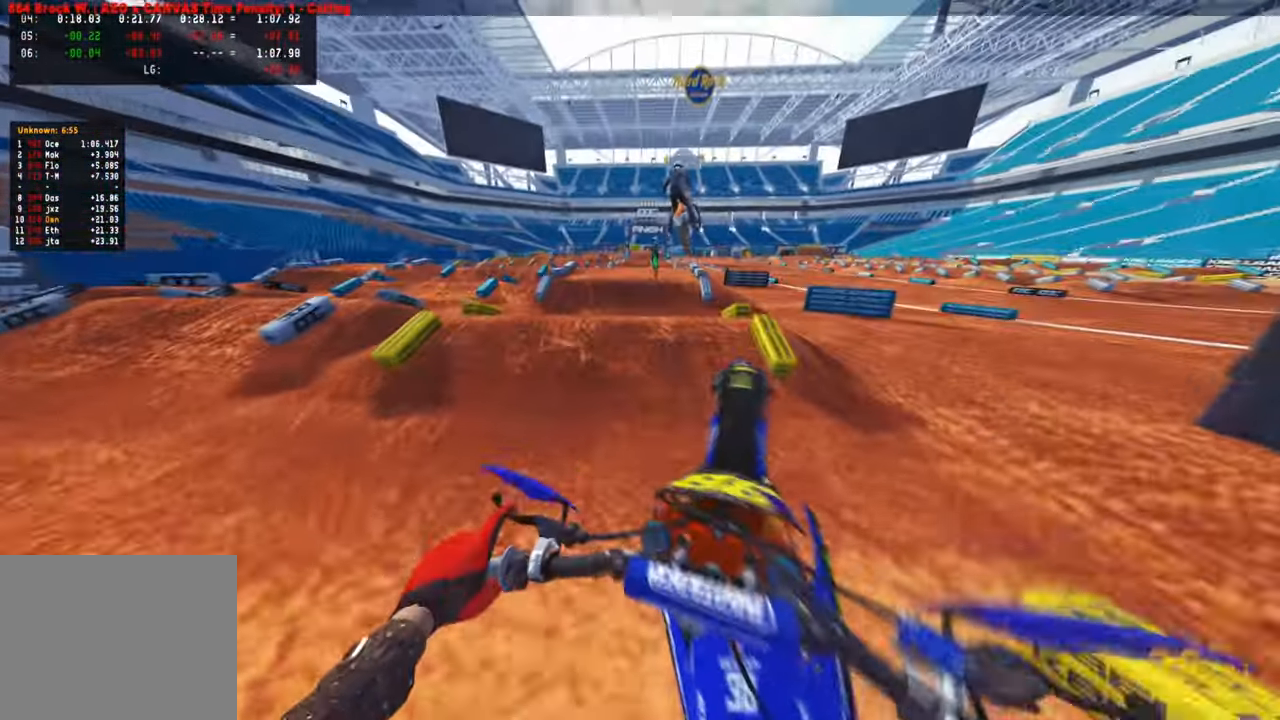
{"buttons": ["R2"], "left_stick": "up-right", "right_stick": "up-right", "events": [[66, "R2", "up"], [250, "R2", "down"], [300, "R3", "down"], [333, "left_stick", "up-right"], [366, "R3", "up"]]}
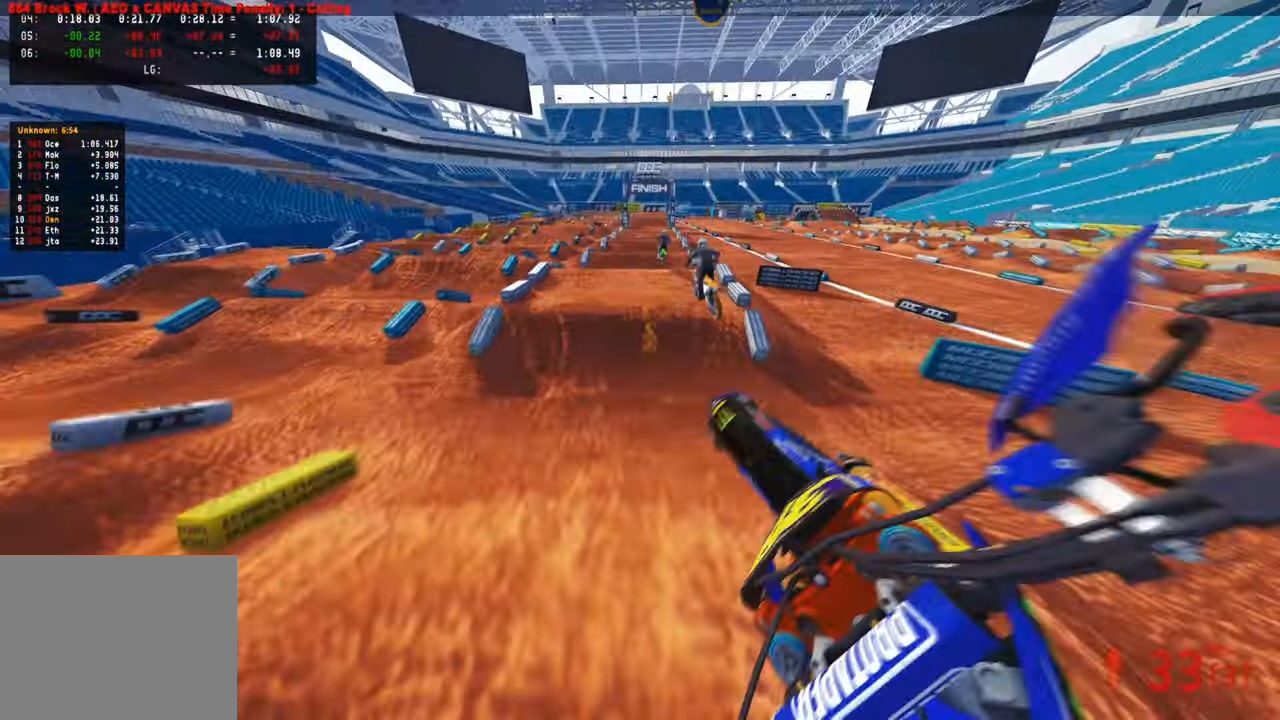
{"buttons": ["R2"], "left_stick": "up-right", "right_stick": "up", "events": [[50, "right_stick", "up"]]}
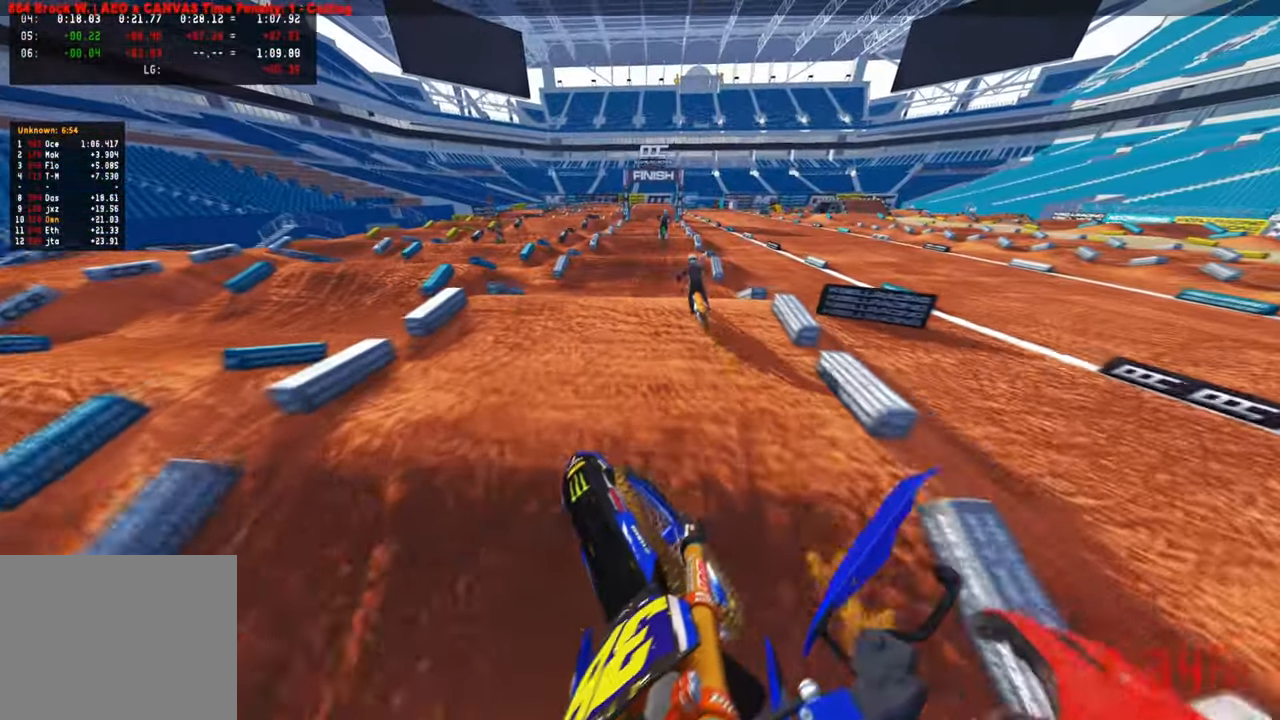
{"buttons": ["R2", "R3"], "left_stick": "center", "right_stick": "up", "events": [[133, "right_stick", "center"], [250, "left_stick", "center"], [300, "right_stick", "up"], [450, "R3", "down"]]}
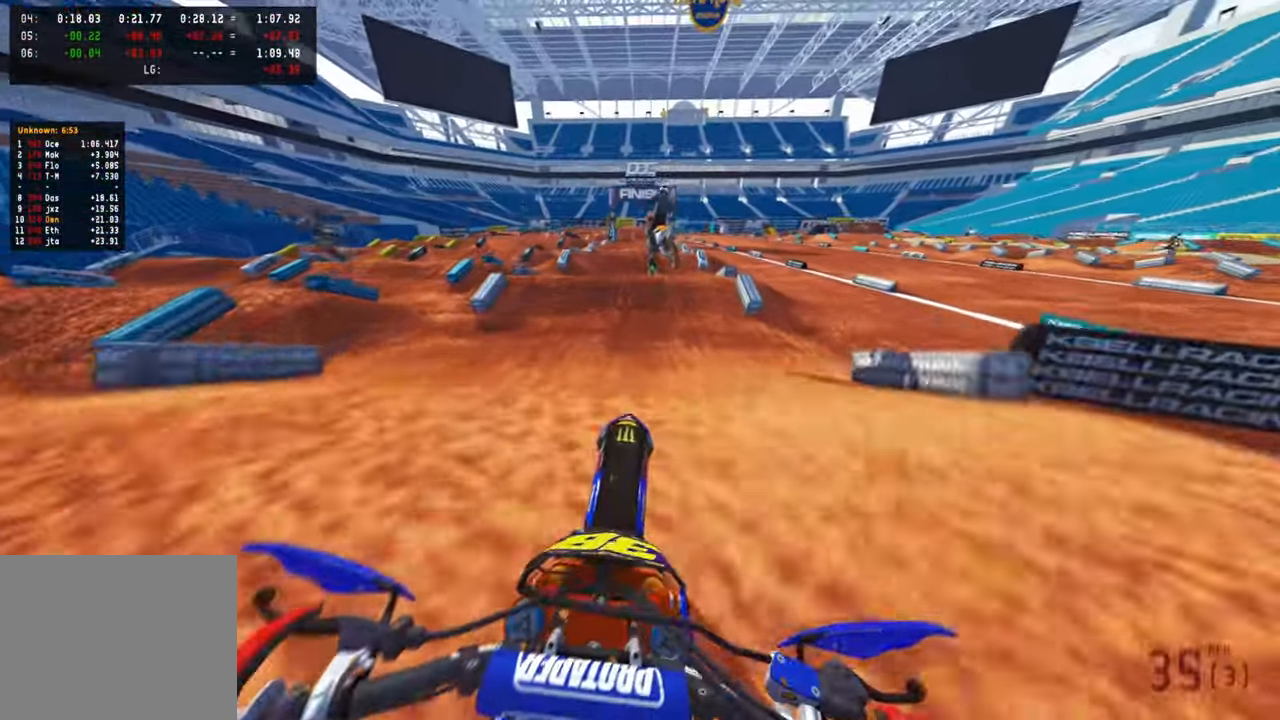
{"buttons": ["R2"], "left_stick": "center", "right_stick": "down", "events": [[33, "R3", "up"], [83, "R2", "up"], [83, "right_stick", "center"], [233, "right_stick", "down-left"], [266, "R2", "down"], [366, "R3", "down"], [450, "right_stick", "down"], [483, "R3", "up"]]}
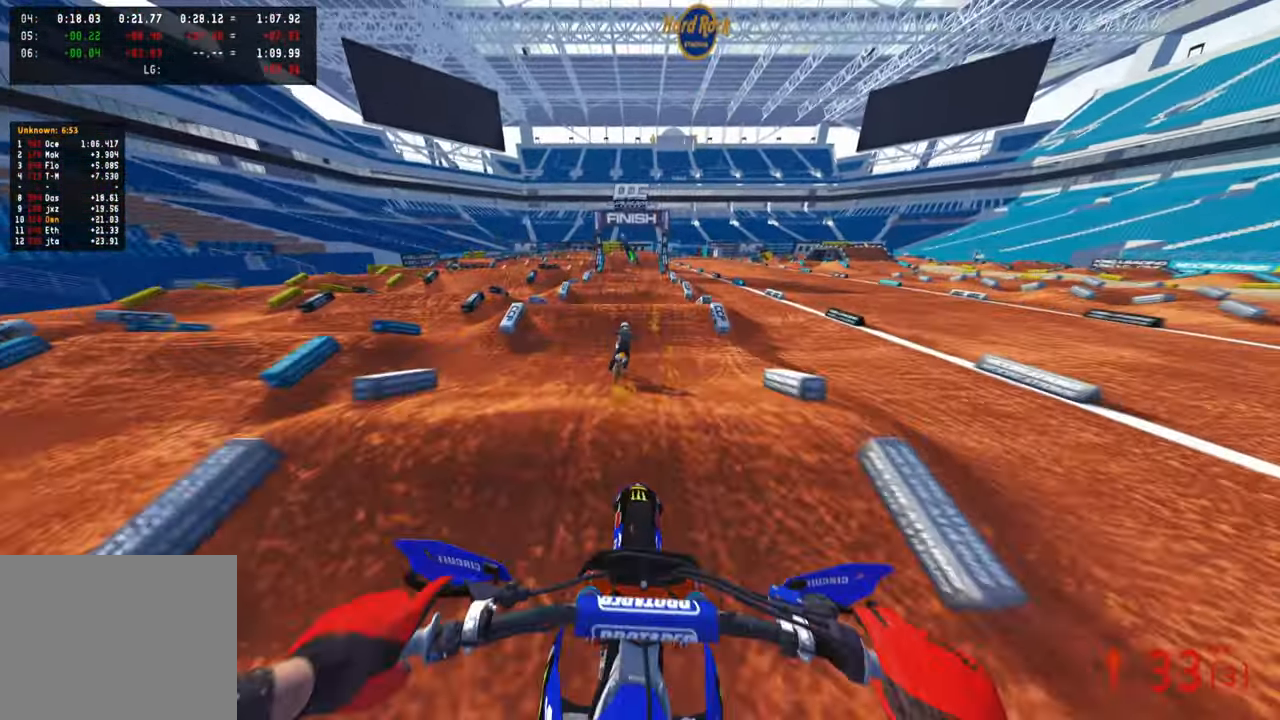
{"buttons": ["R2"], "left_stick": "center", "right_stick": "up", "events": [[50, "right_stick", "center"], [150, "right_stick", "up"]]}
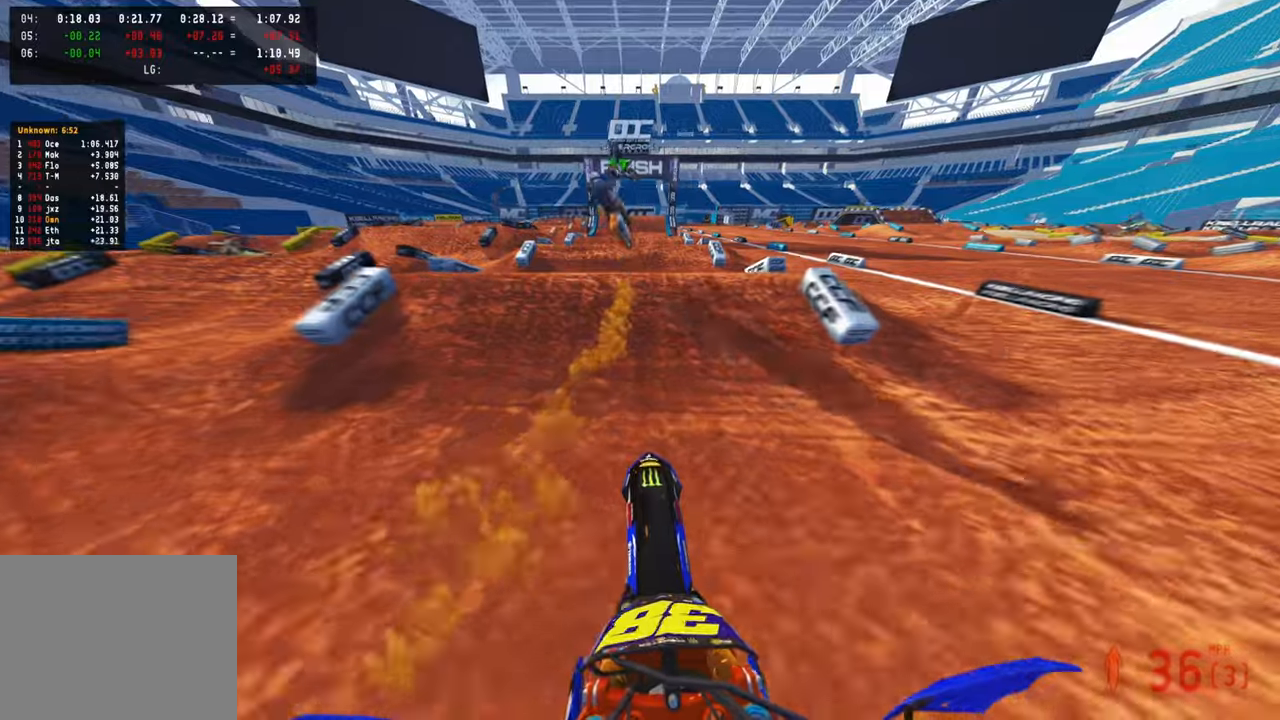
{"buttons": ["R2"], "left_stick": "center", "right_stick": "up-right", "events": [[16, "right_stick", "center"], [166, "right_stick", "up"], [283, "left_stick", "left"], [383, "R3", "down"], [416, "right_stick", "up-right"], [483, "left_stick", "center"], [500, "R3", "up"]]}
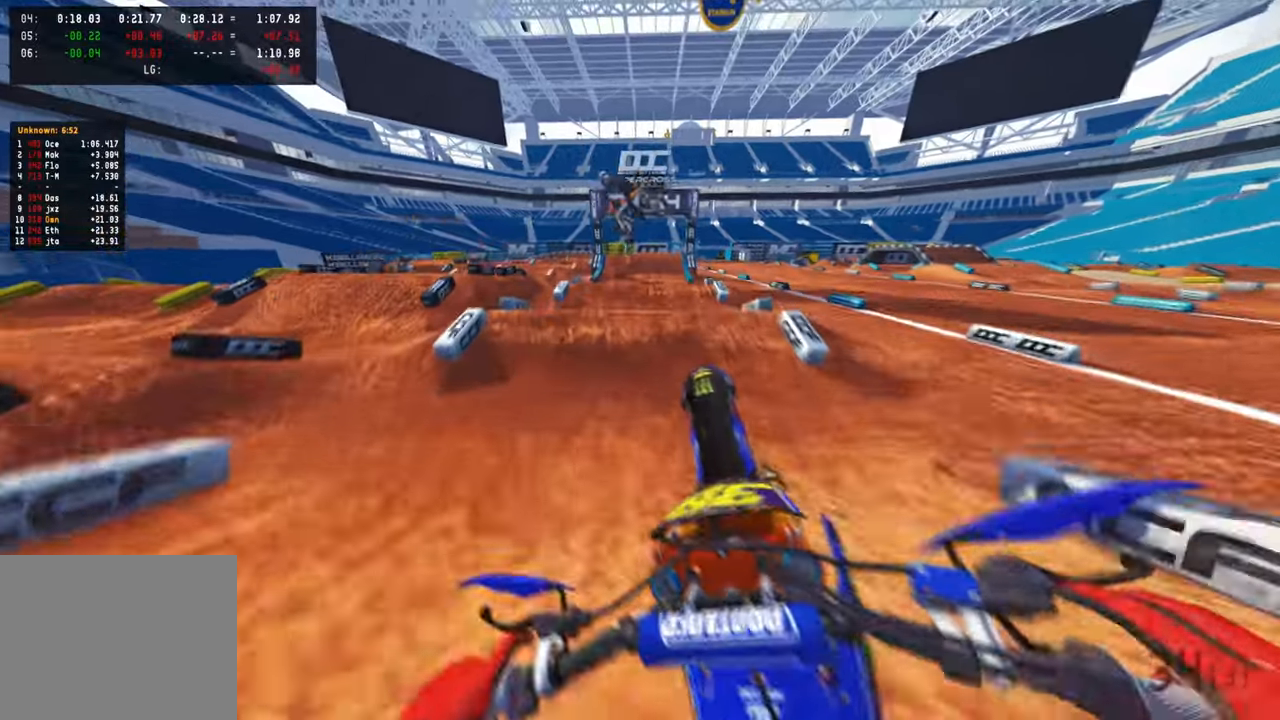
{"buttons": [], "left_stick": "up-right", "right_stick": "up", "events": [[50, "R2", "up"], [83, "left_stick", "up-right"], [150, "right_stick", "down-right"], [200, "right_stick", "down"], [333, "R3", "down"], [333, "right_stick", "center"], [466, "R3", "up"], [500, "right_stick", "up"]]}
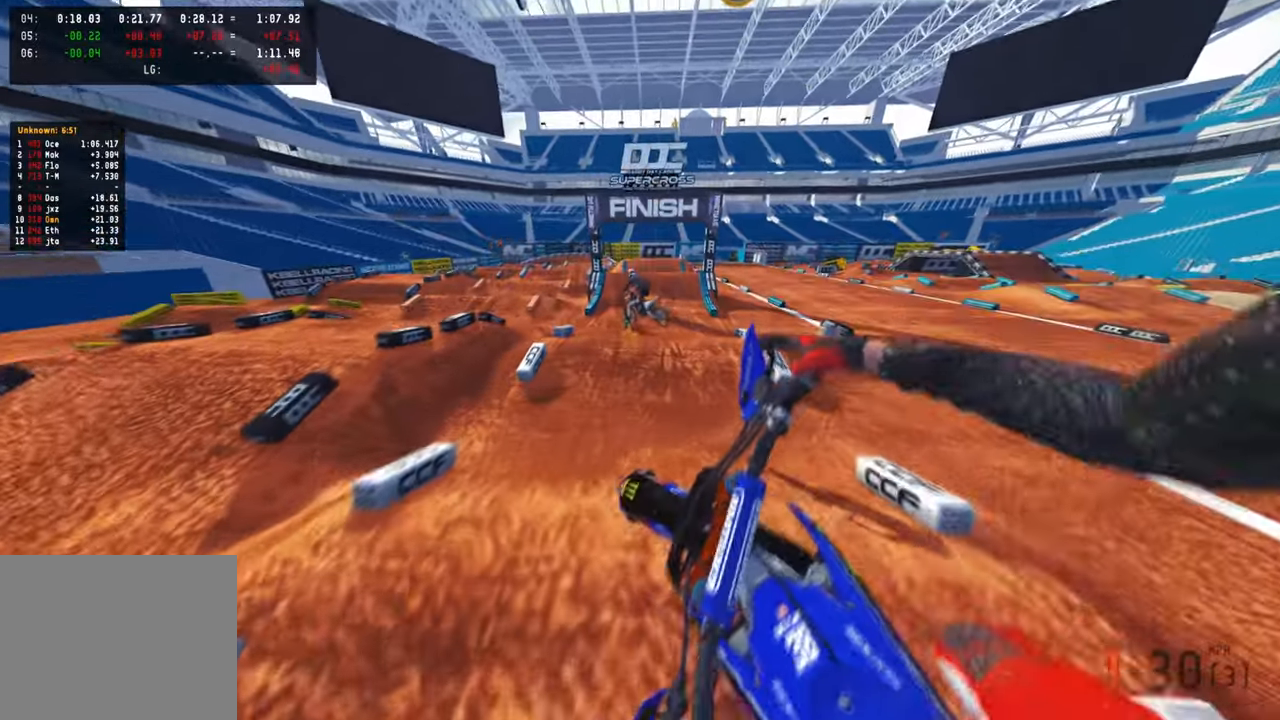
{"buttons": ["R2"], "left_stick": "center", "right_stick": "up", "events": [[50, "R2", "down"], [150, "left_stick", "center"]]}
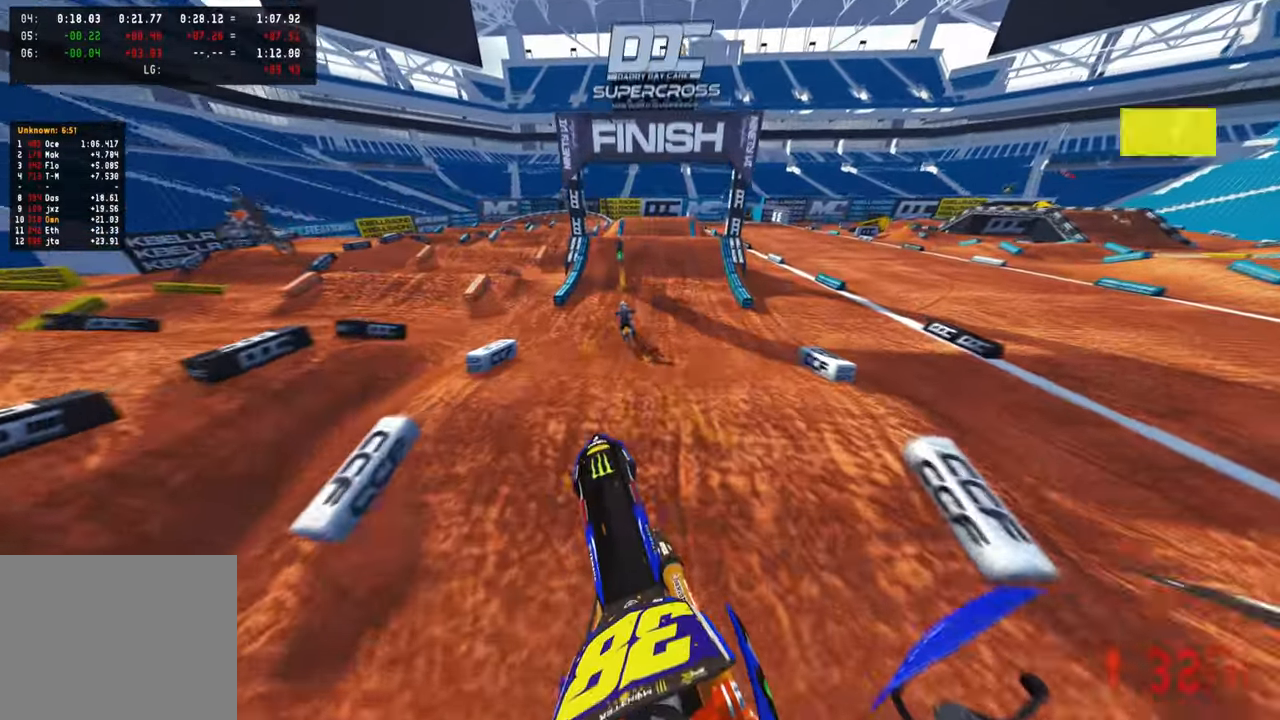
{"buttons": ["R2"], "left_stick": "center", "right_stick": "center", "events": [[133, "right_stick", "center"]]}
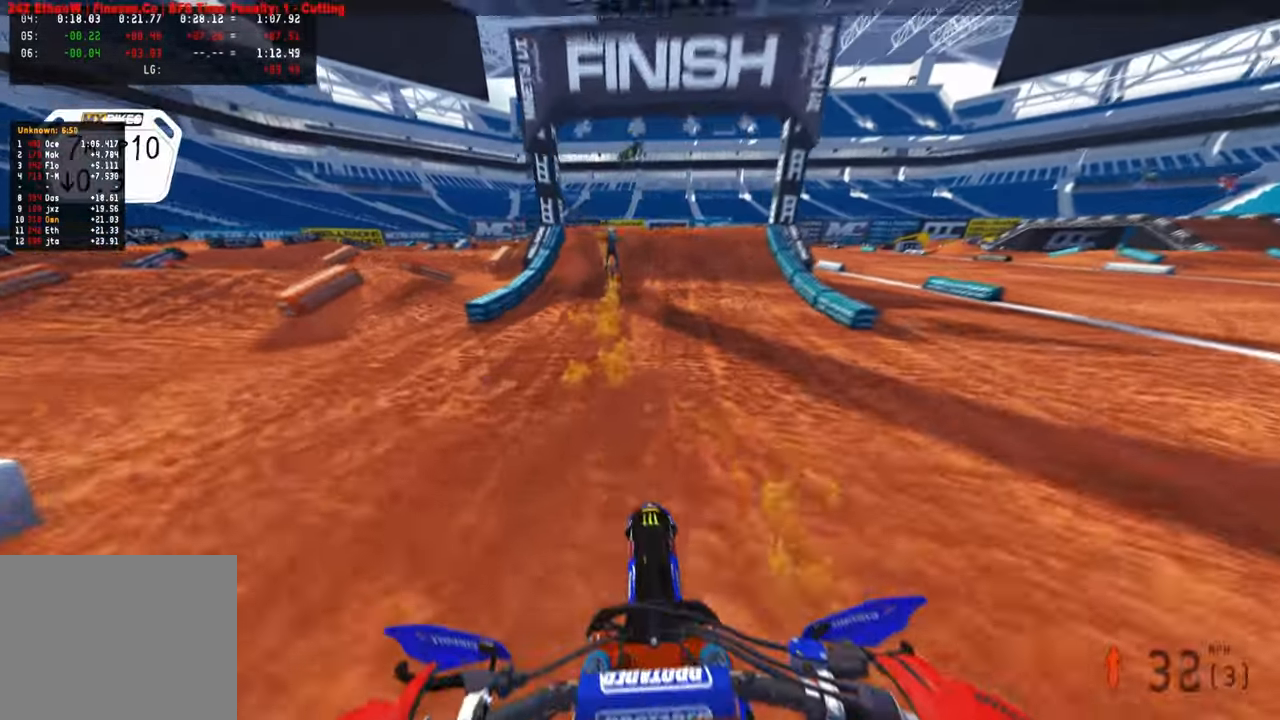
{"buttons": ["R2"], "left_stick": "center", "right_stick": "right", "events": [[366, "right_stick", "right"]]}
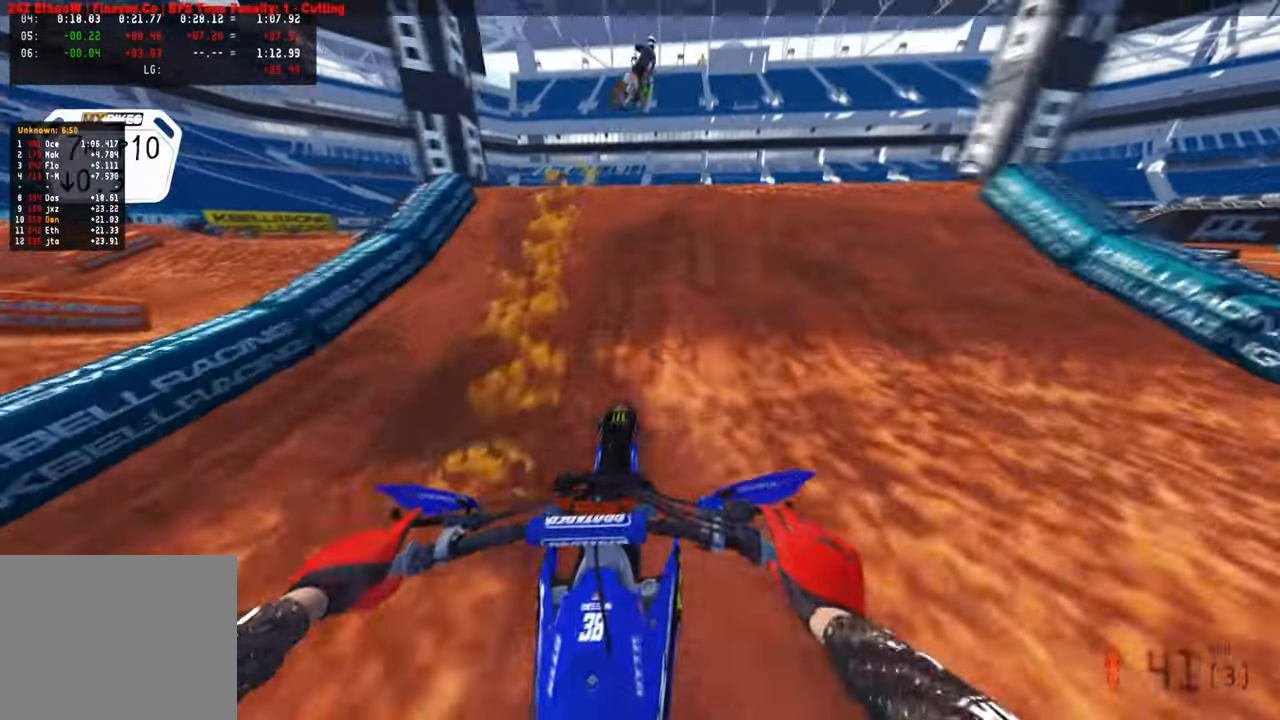
{"buttons": [], "left_stick": "center", "right_stick": "down", "events": [[166, "R3", "down"], [166, "left_stick", "up-right"], [250, "R3", "up"], [283, "right_stick", "down-right"], [300, "R2", "up"], [366, "left_stick", "center"], [500, "right_stick", "down"]]}
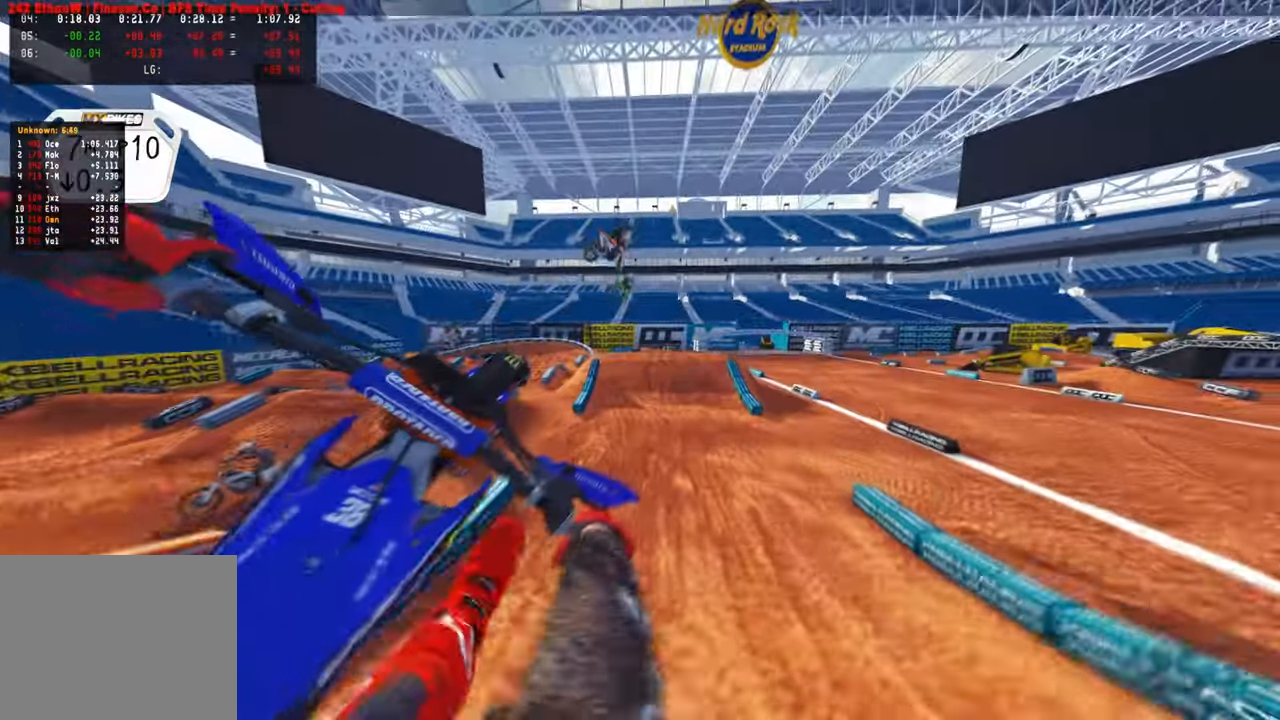
{"buttons": [], "left_stick": "right", "right_stick": "up", "events": [[200, "right_stick", "center"], [283, "left_stick", "right"], [450, "right_stick", "up"]]}
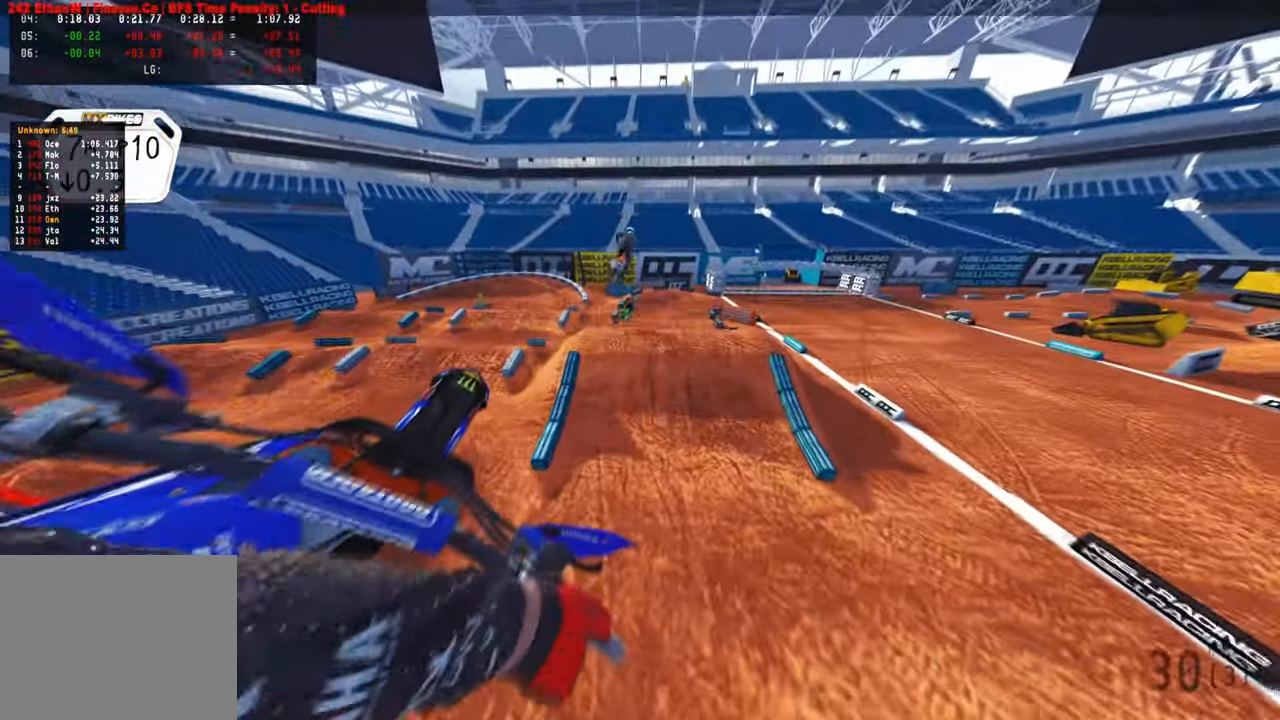
{"buttons": ["R2"], "left_stick": "right", "right_stick": "up", "events": [[50, "R3", "down"], [150, "R2", "down"], [166, "R3", "up"]]}
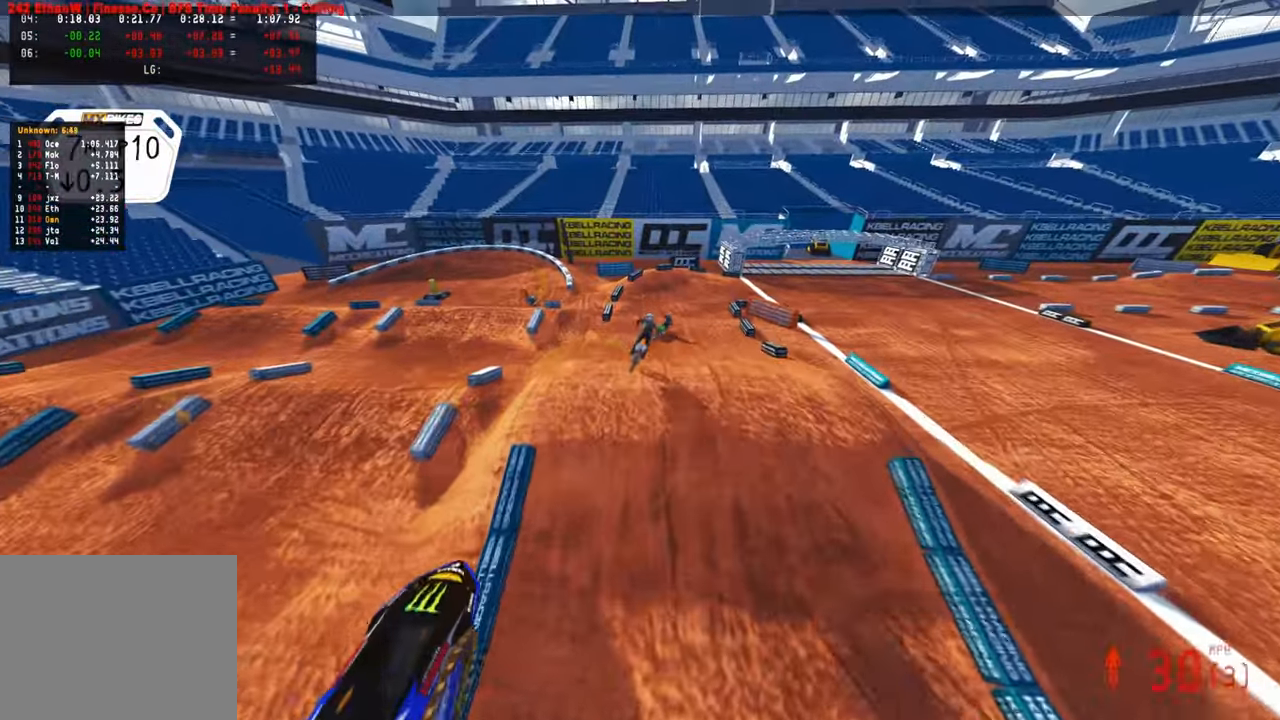
{"buttons": ["R2"], "left_stick": "up", "right_stick": "up", "events": [[16, "left_stick", "up-right"], [233, "left_stick", "up"]]}